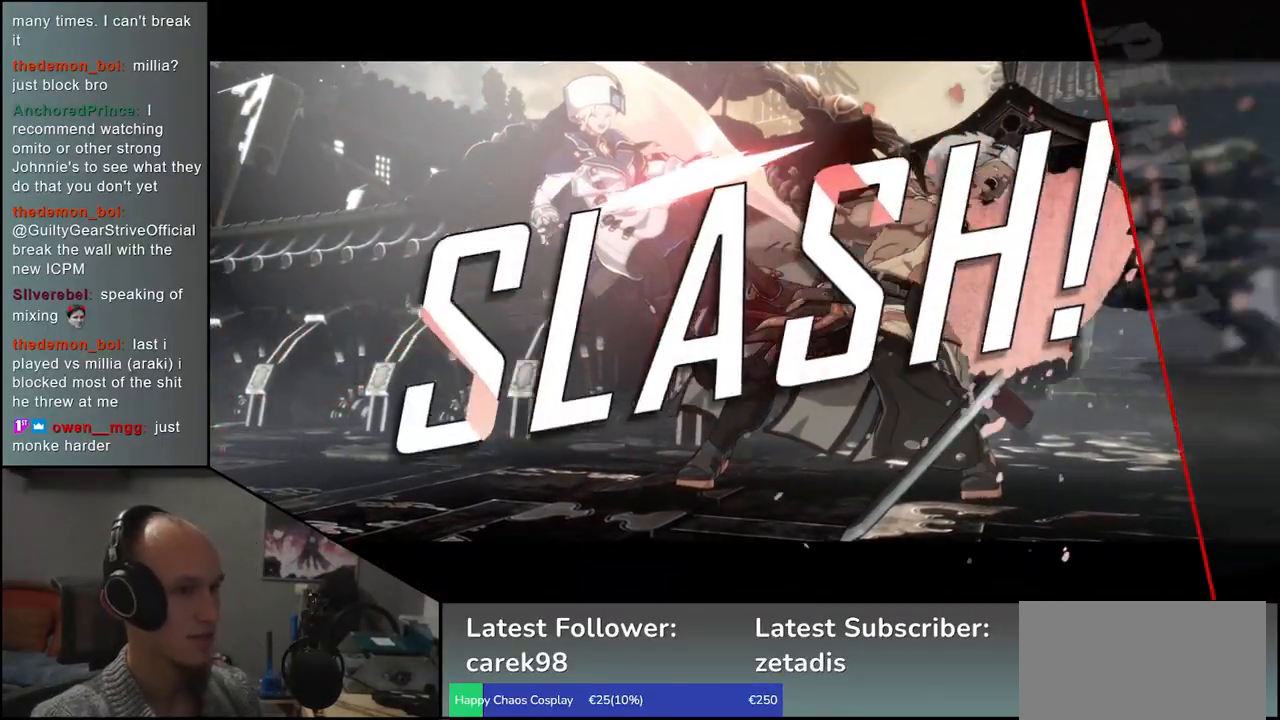
Gameplay with a controller (arcade stick); each line is a JSON object with the inputs held at the frame after it. "events" lists button and stick changes between this image and that frame as [ms after this image, input, new state], when the widget could be followed in between. Not read: L3 R3 other_buttons.
{"buttons": [], "left_stick": "center", "events": []}
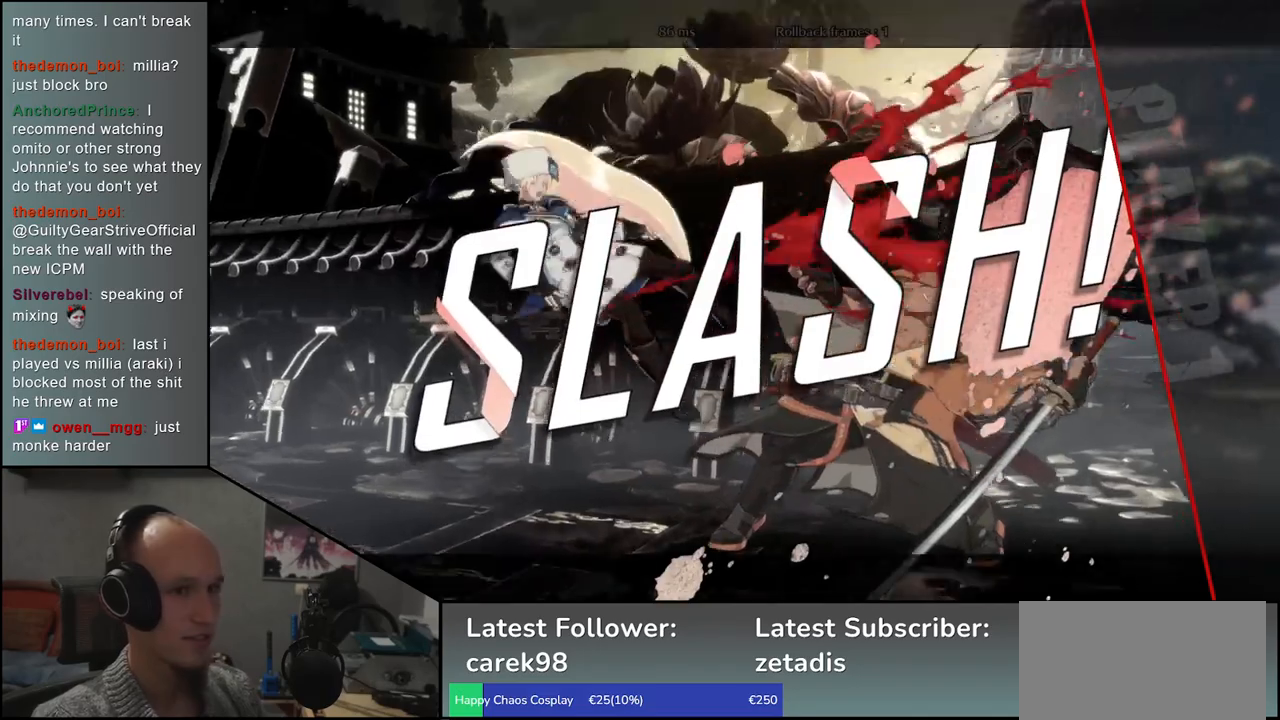
{"buttons": [], "left_stick": "center", "events": []}
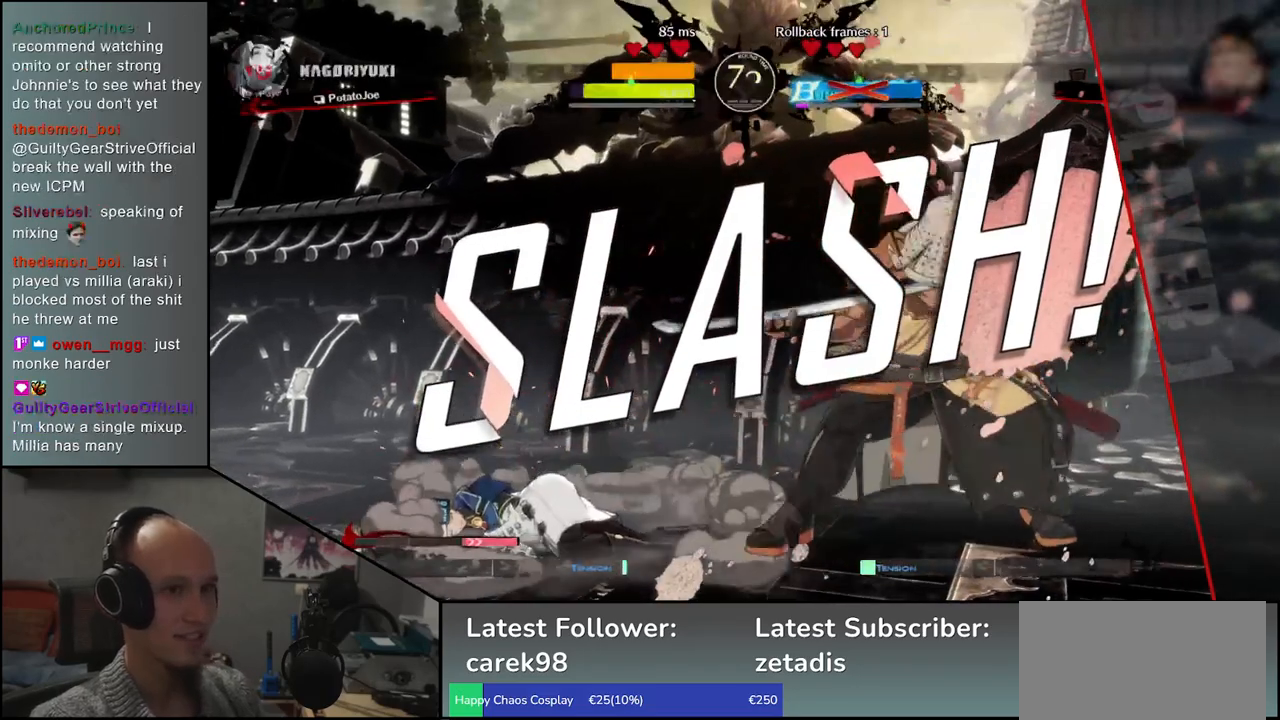
{"buttons": [], "left_stick": "center", "events": []}
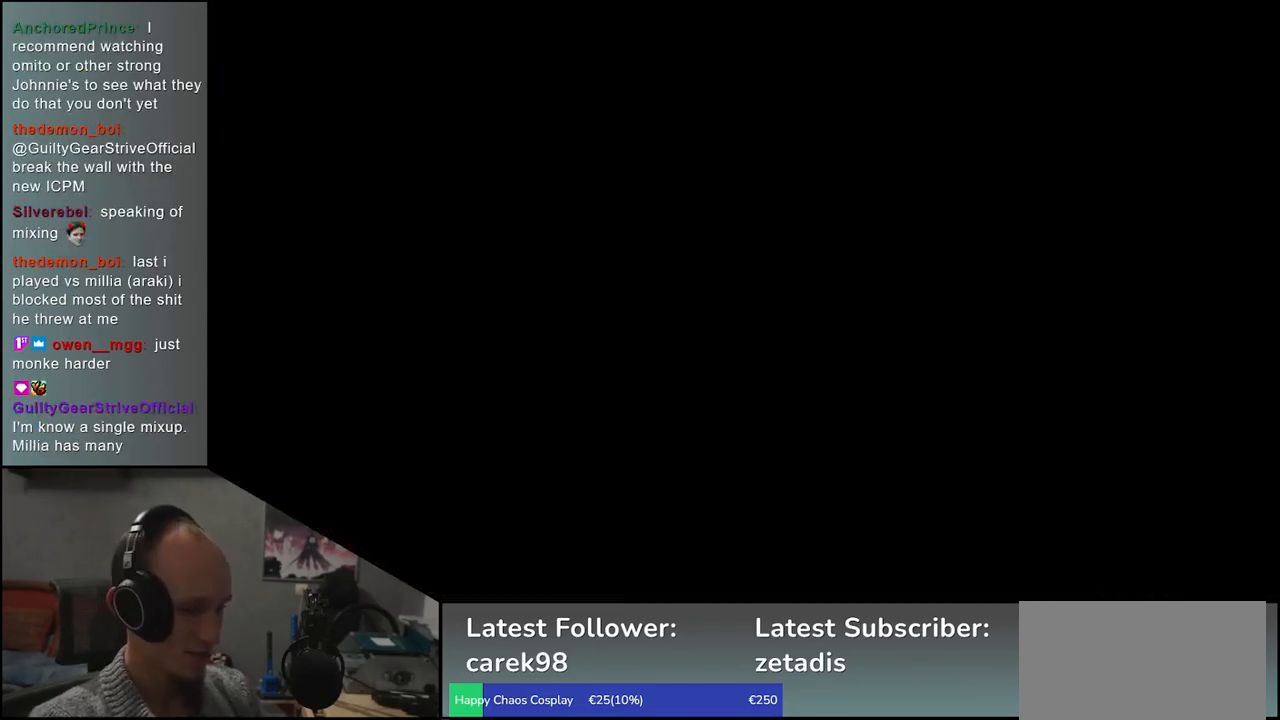
{"buttons": [], "left_stick": "center", "events": []}
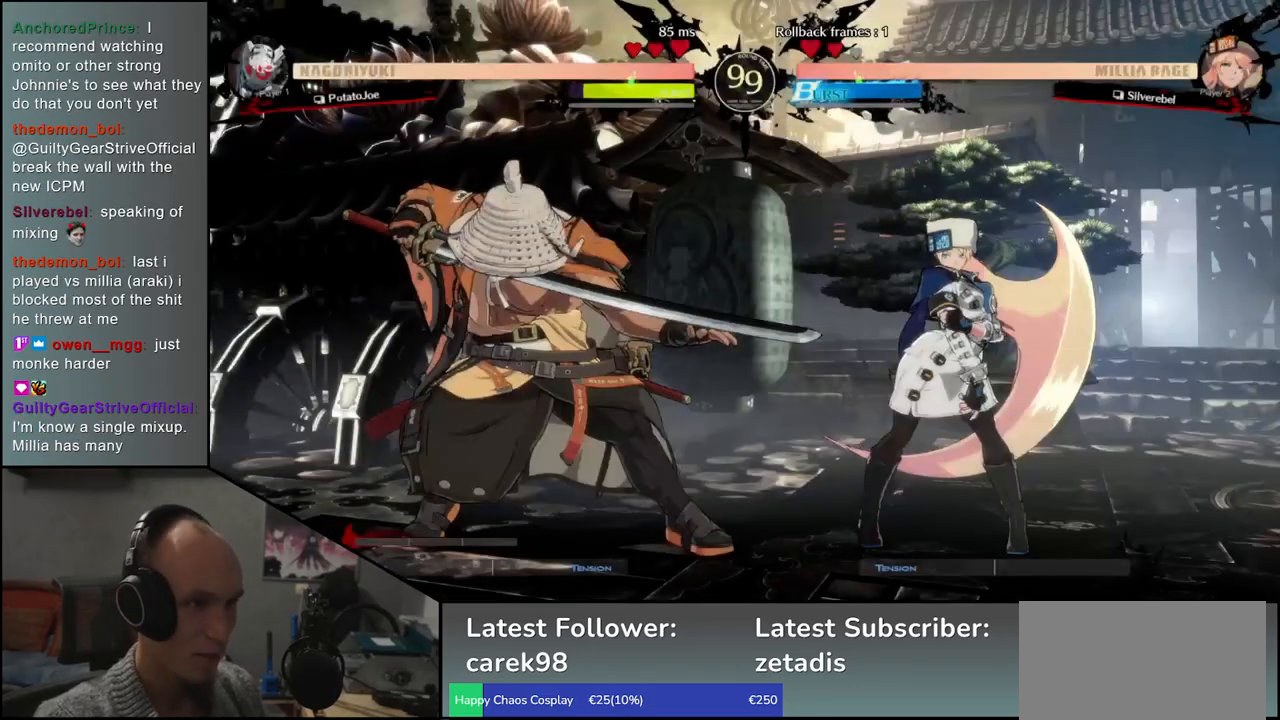
{"buttons": [], "left_stick": "left", "events": [[433, "left_stick", "left"]]}
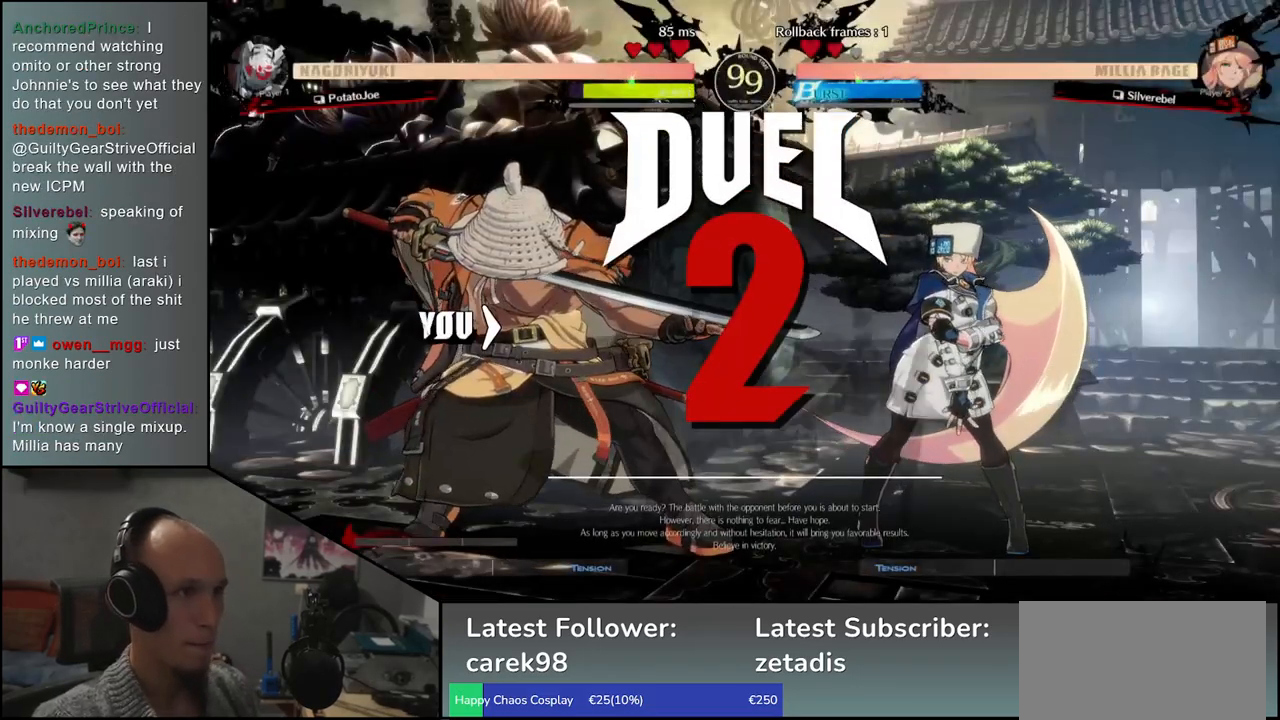
{"buttons": [], "left_stick": "left", "events": []}
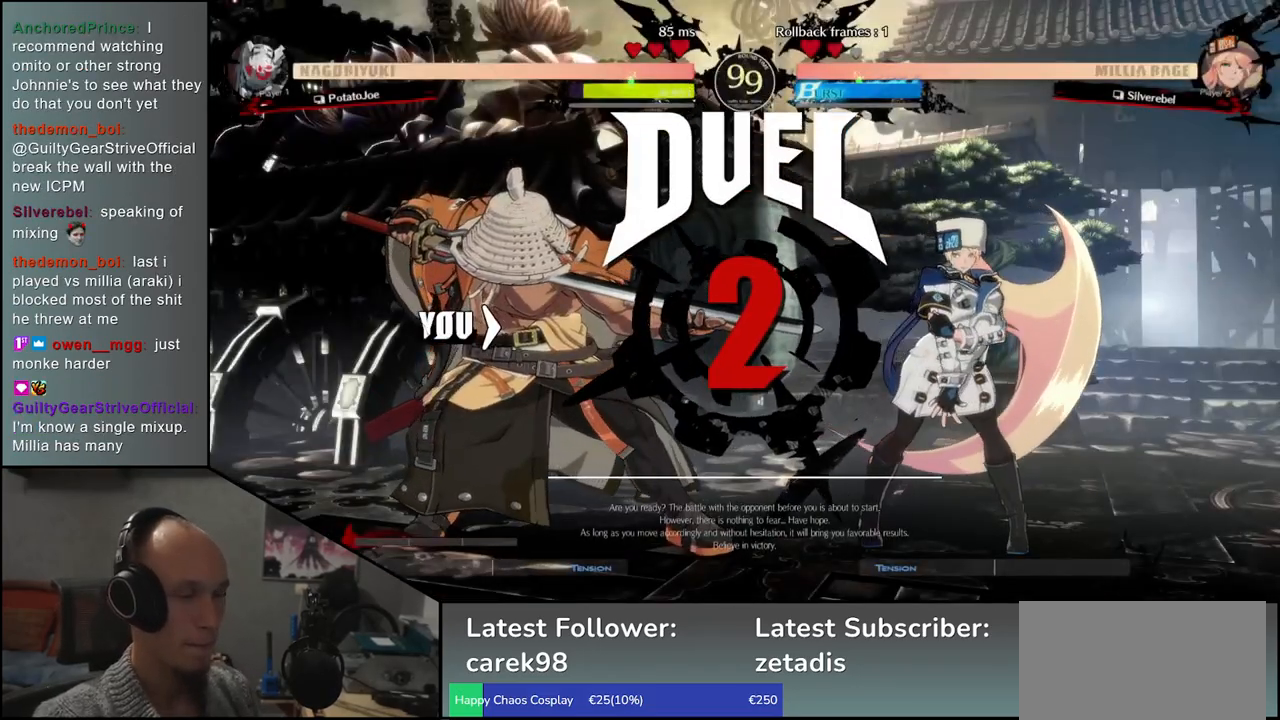
{"buttons": [], "left_stick": "left", "events": []}
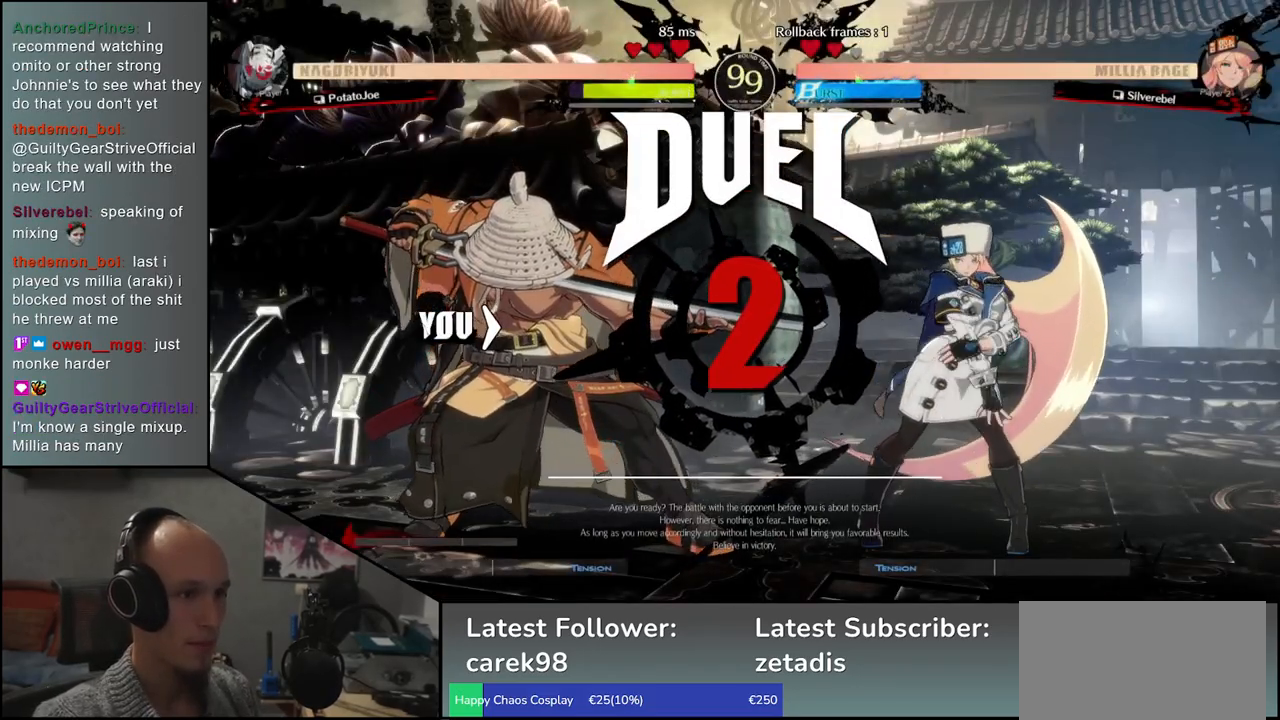
{"buttons": [], "left_stick": "left", "events": []}
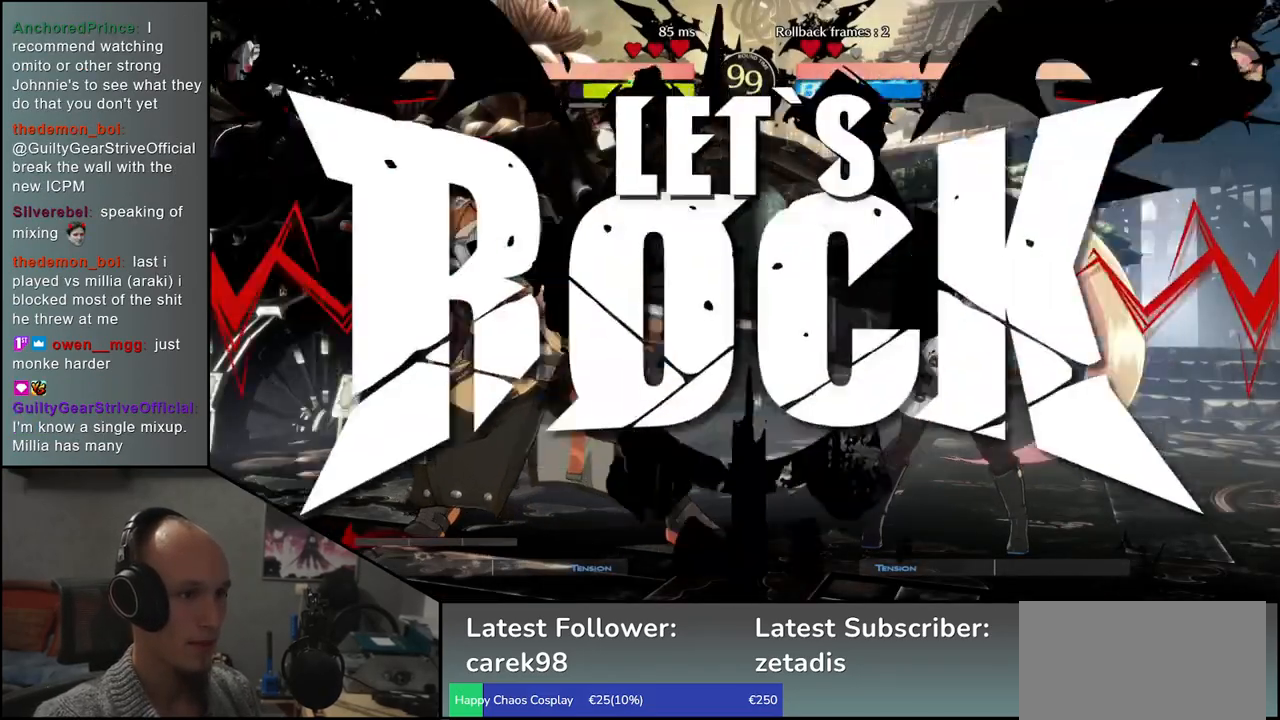
{"buttons": [], "left_stick": "left", "events": []}
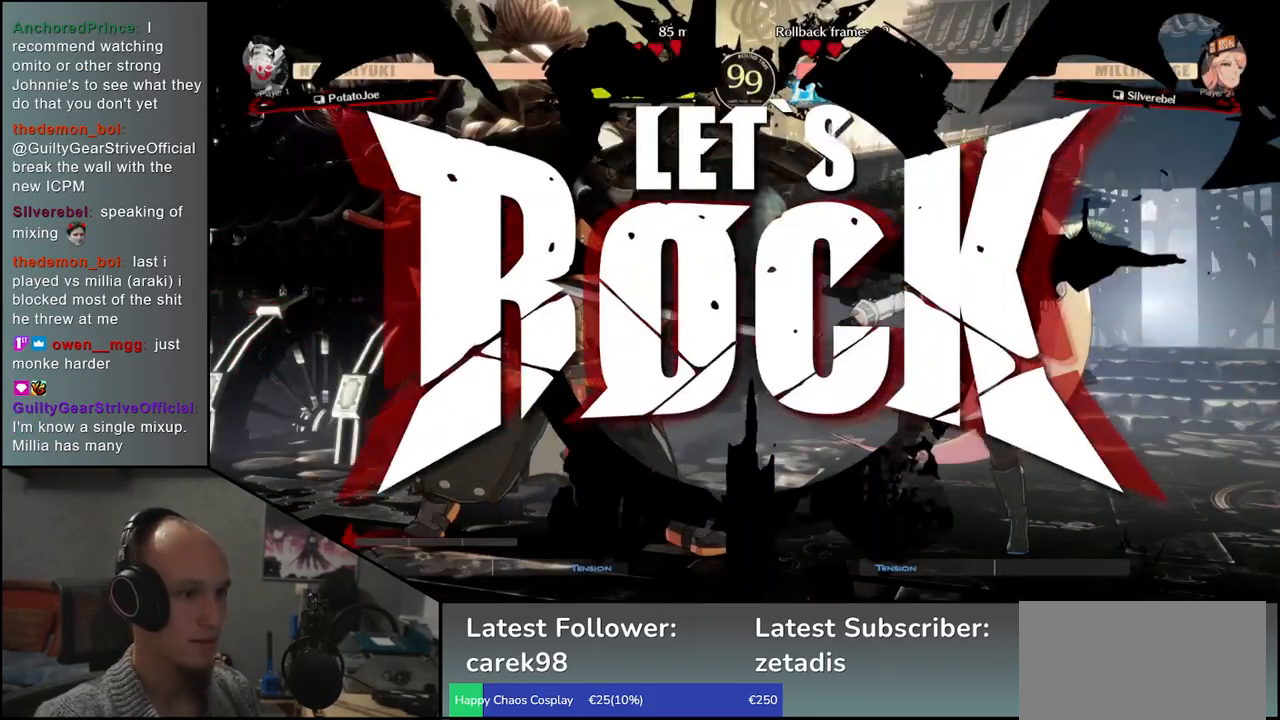
{"buttons": ["L1"], "left_stick": "right", "events": [[133, "left_stick", "right"], [167, "L1", "down"]]}
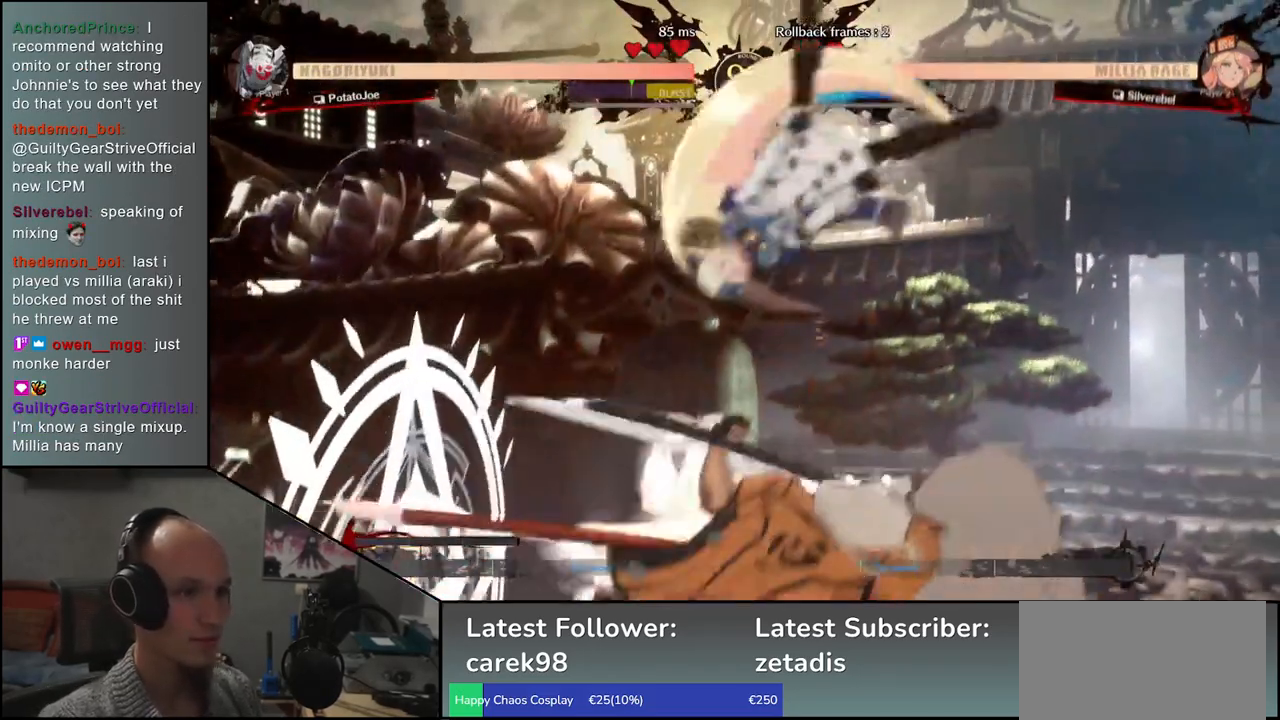
{"buttons": [], "left_stick": "right", "events": [[33, "L1", "up"]]}
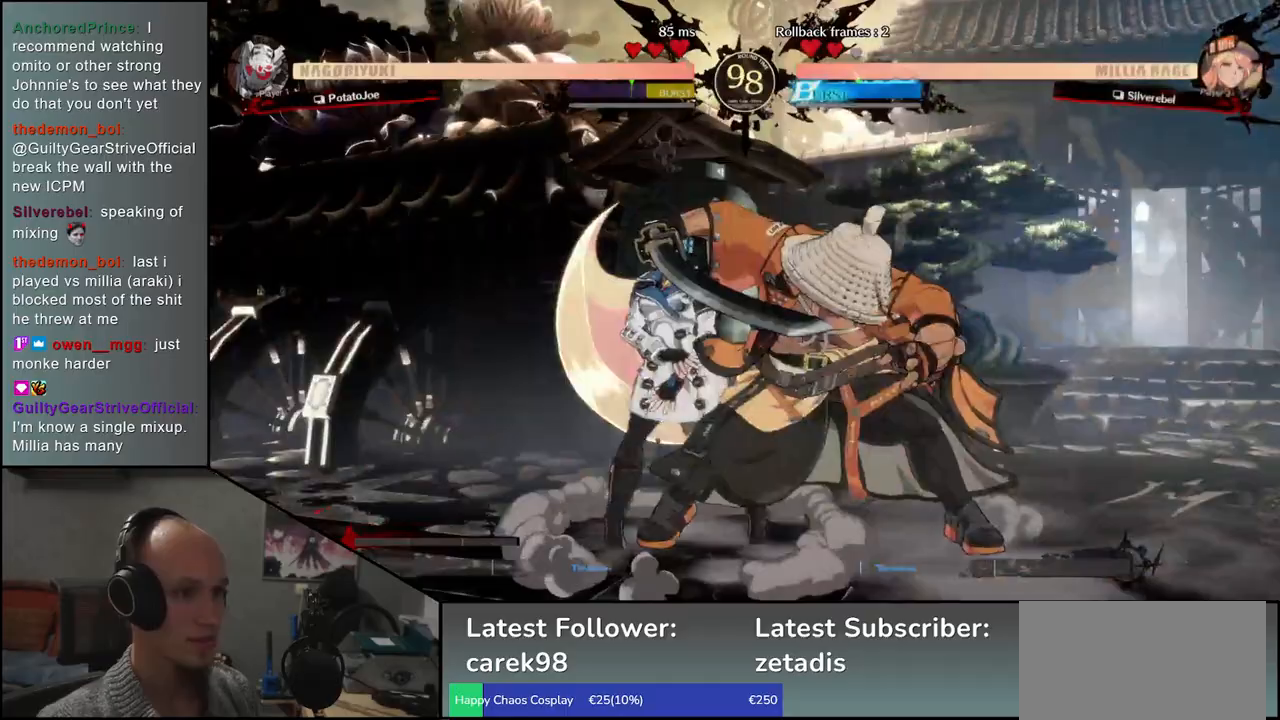
{"buttons": ["TRIANGLE", "R1"], "left_stick": "down-right", "events": [[17, "left_stick", "down-right"], [50, "R1", "down"], [50, "TRIANGLE", "down"]]}
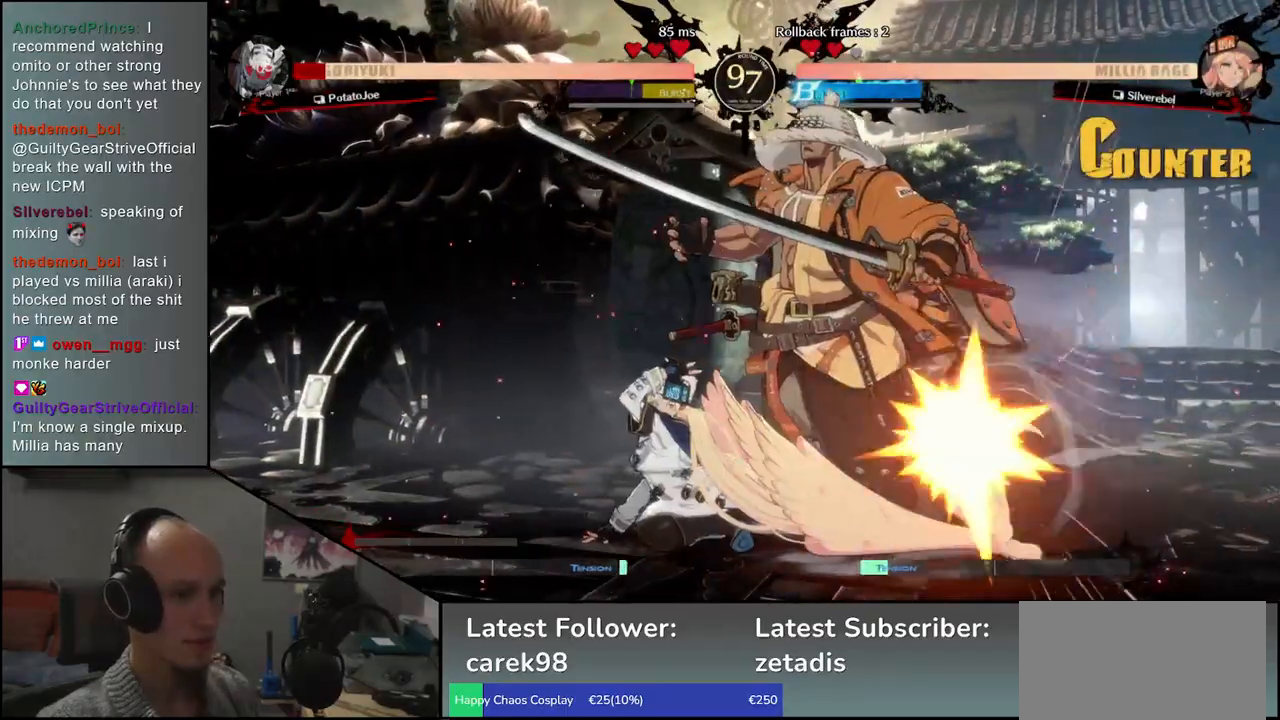
{"buttons": [], "left_stick": "right", "events": [[233, "TRIANGLE", "up"], [250, "R1", "up"], [450, "left_stick", "right"]]}
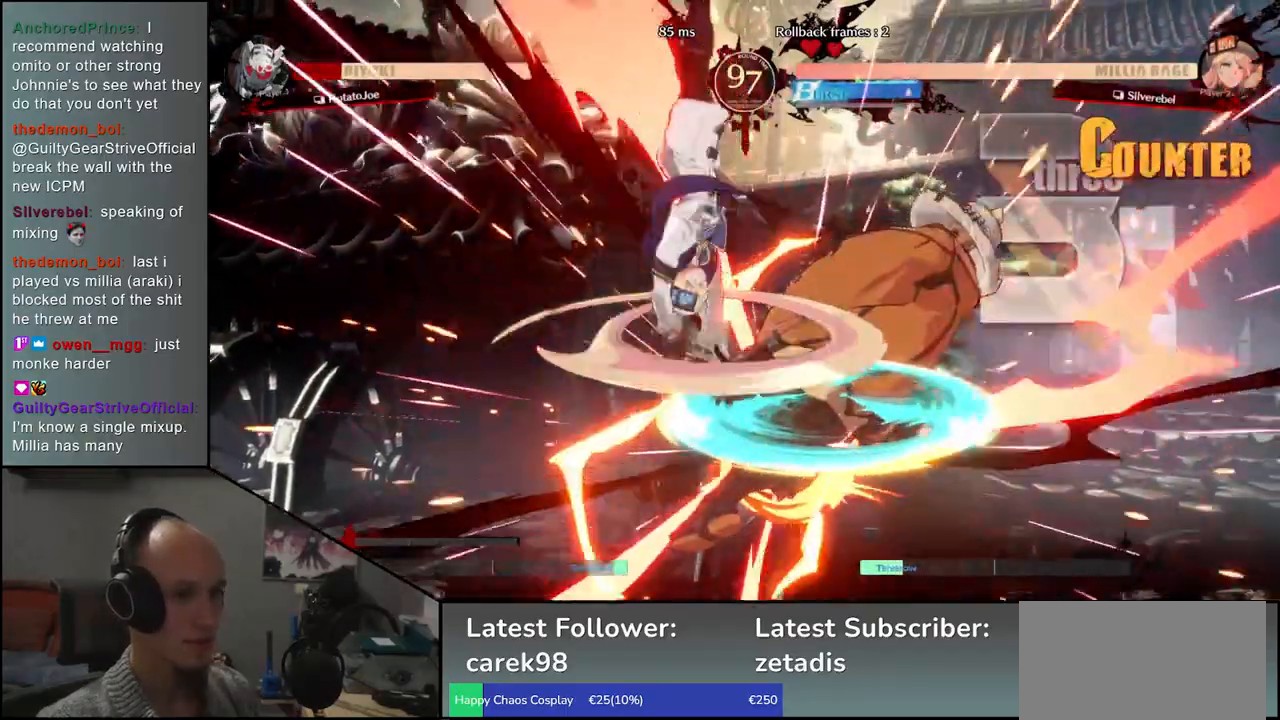
{"buttons": [], "left_stick": "right", "events": []}
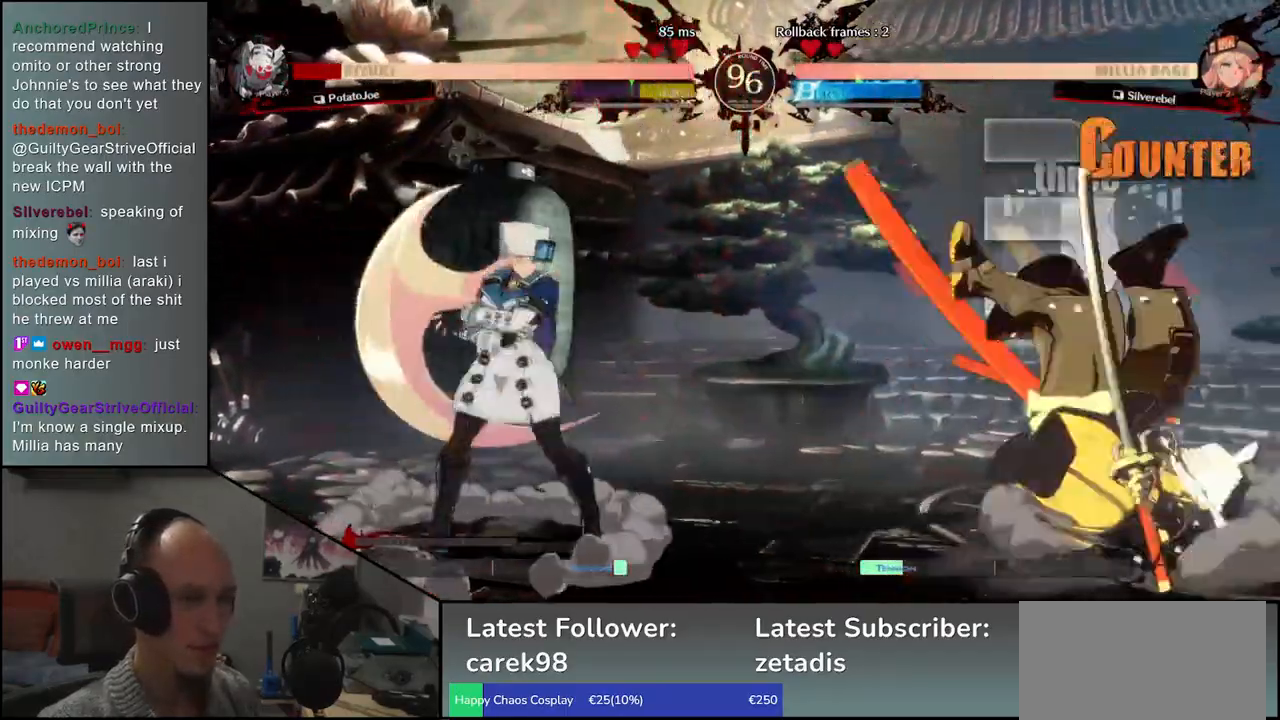
{"buttons": [], "left_stick": "down-right", "events": [[400, "left_stick", "down-right"]]}
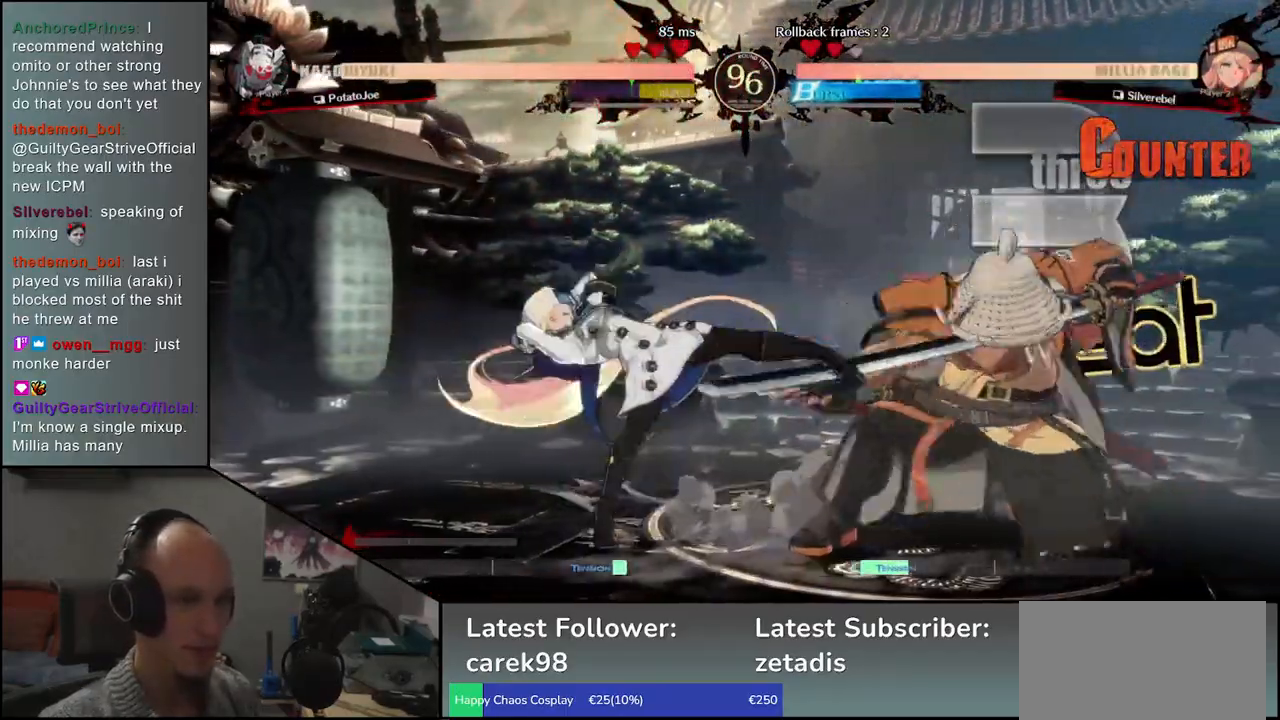
{"buttons": [], "left_stick": "down-right", "events": []}
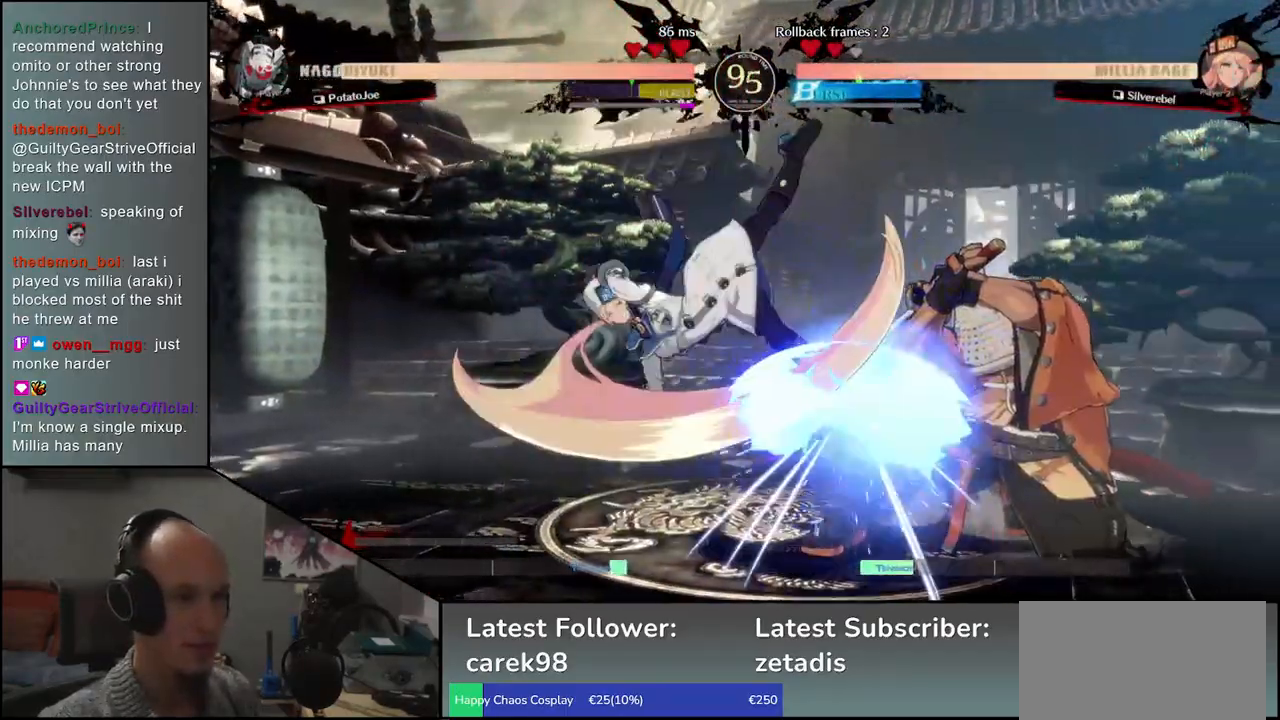
{"buttons": [], "left_stick": "right", "events": [[400, "left_stick", "right"]]}
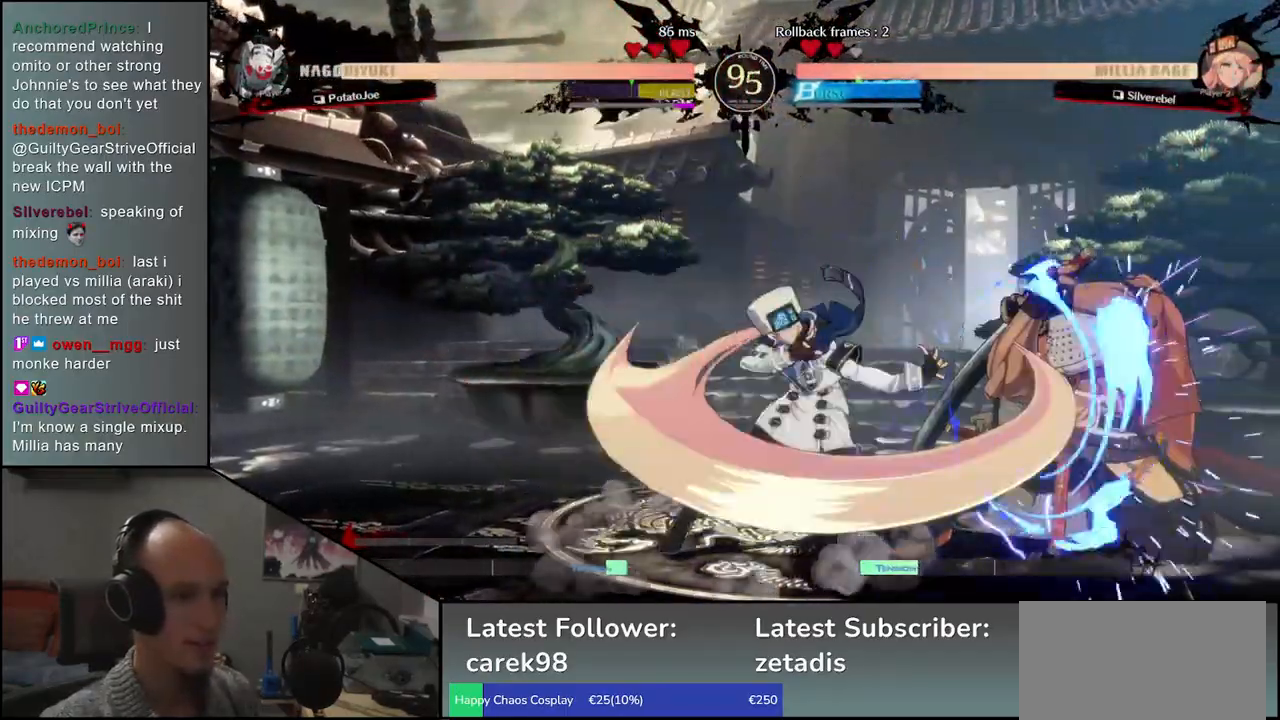
{"buttons": [], "left_stick": "up-right", "events": [[300, "left_stick", "down-right"], [433, "left_stick", "up-right"]]}
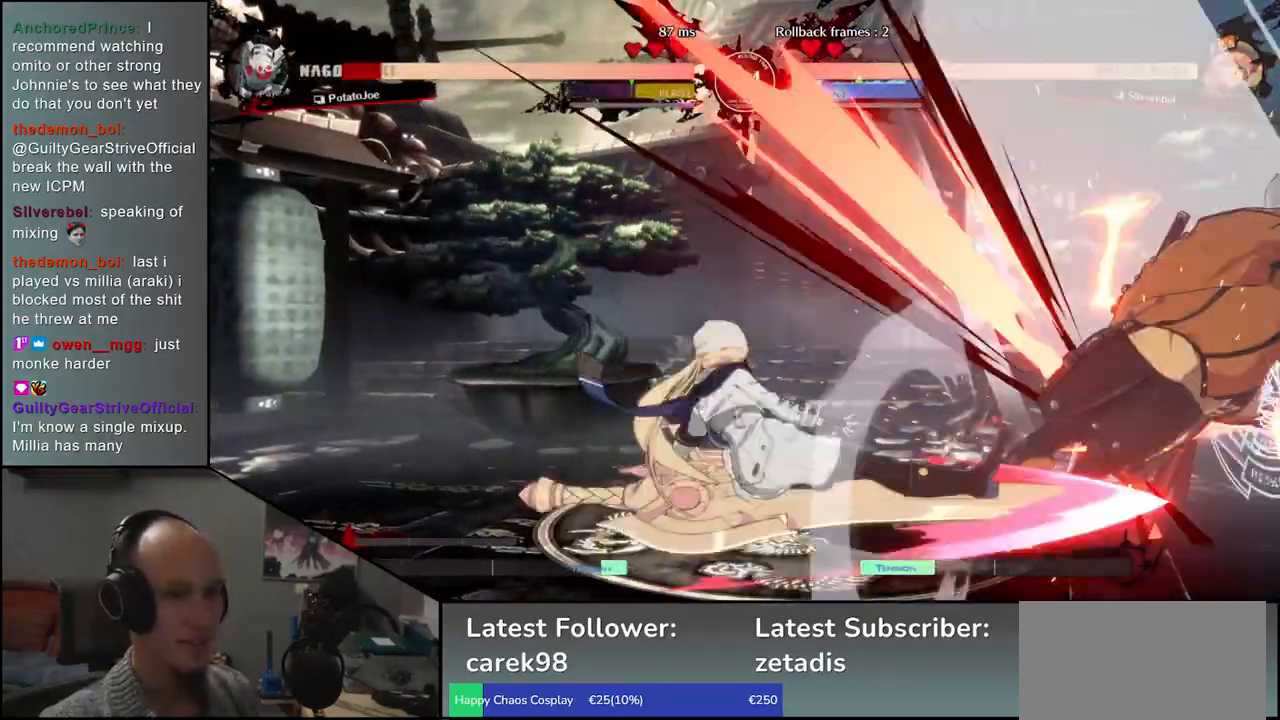
{"buttons": [], "left_stick": "down-right", "events": [[83, "left_stick", "down-right"], [217, "left_stick", "right"], [317, "left_stick", "down-right"]]}
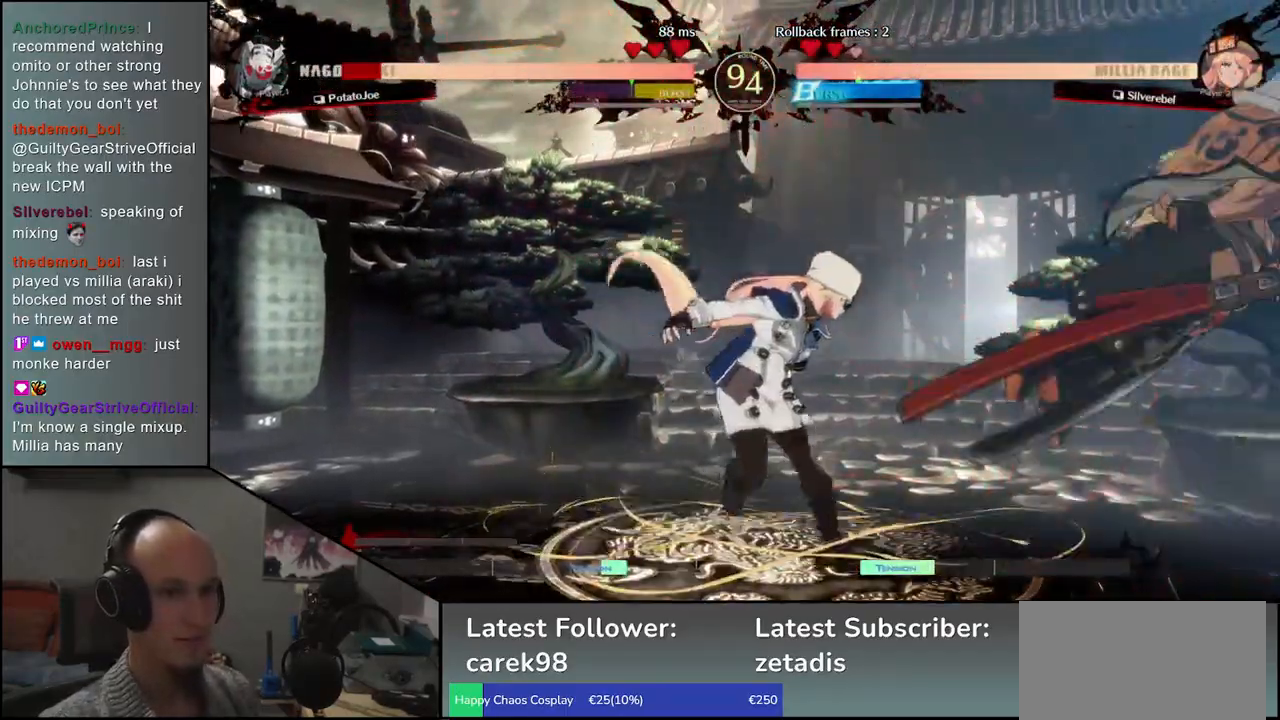
{"buttons": [], "left_stick": "down-right", "events": []}
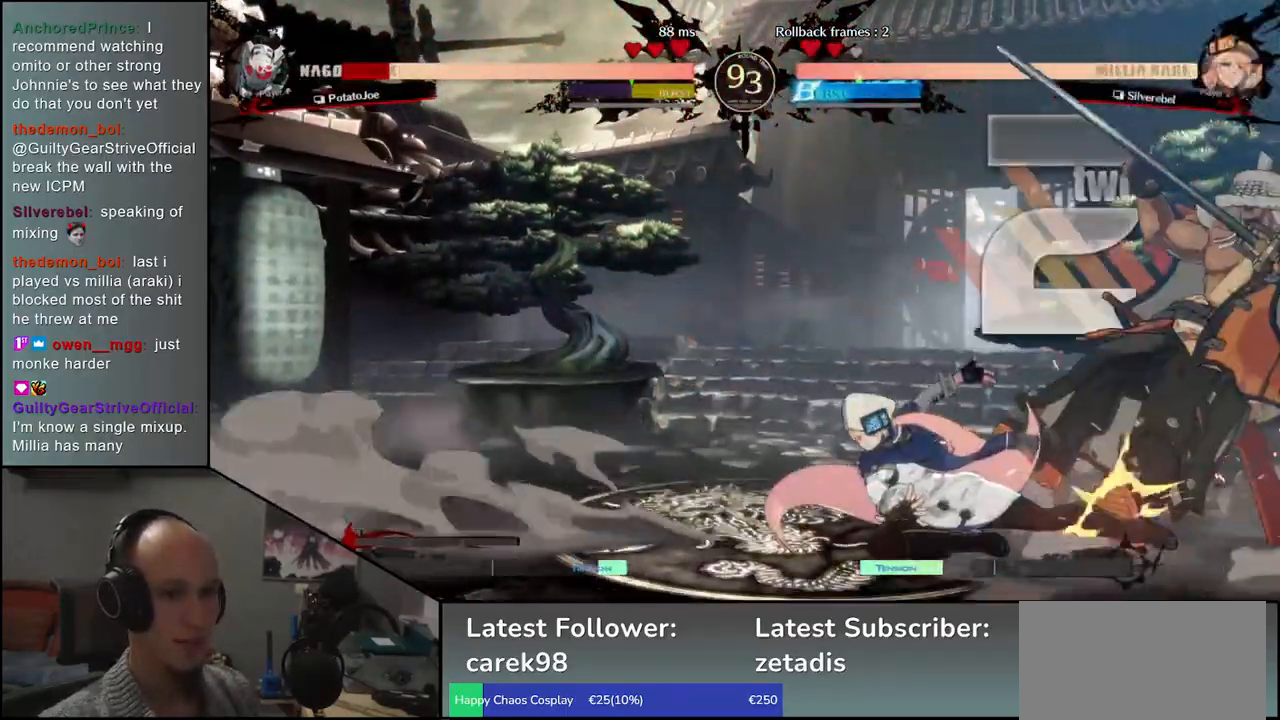
{"buttons": [], "left_stick": "down-right", "events": []}
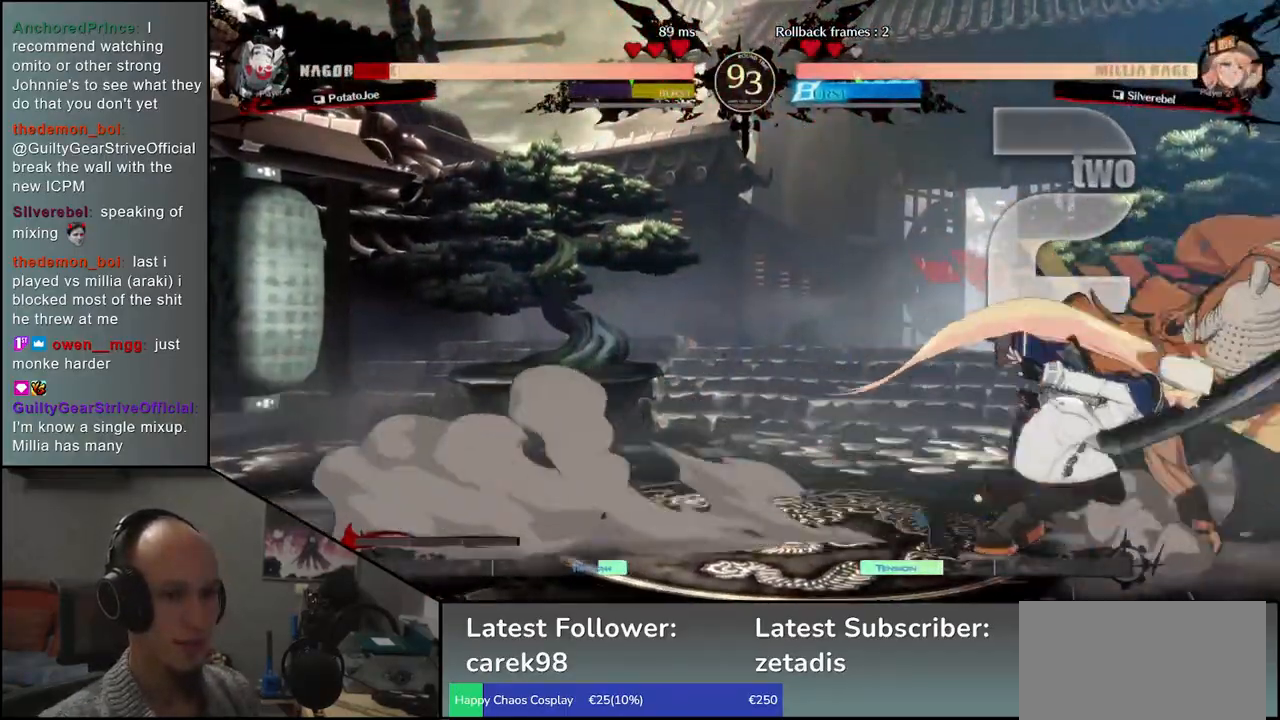
{"buttons": [], "left_stick": "down-right", "events": []}
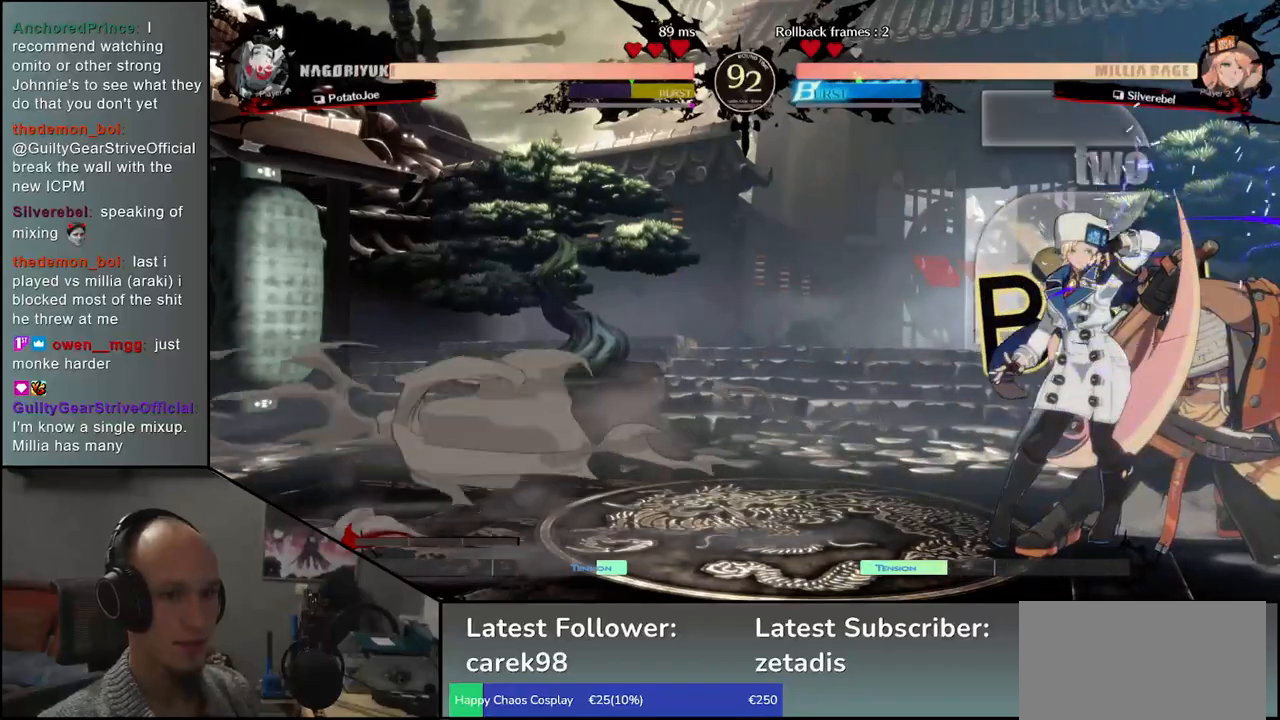
{"buttons": [], "left_stick": "down-right", "events": []}
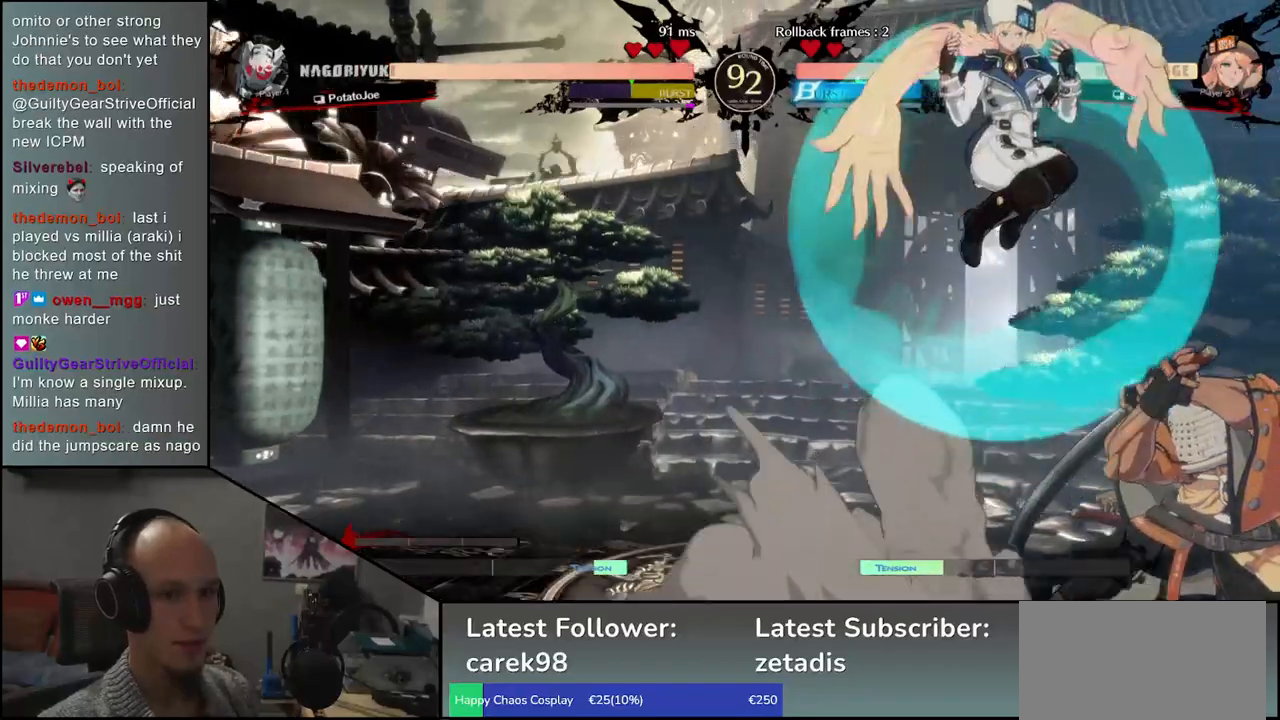
{"buttons": [], "left_stick": "right", "events": [[300, "left_stick", "right"]]}
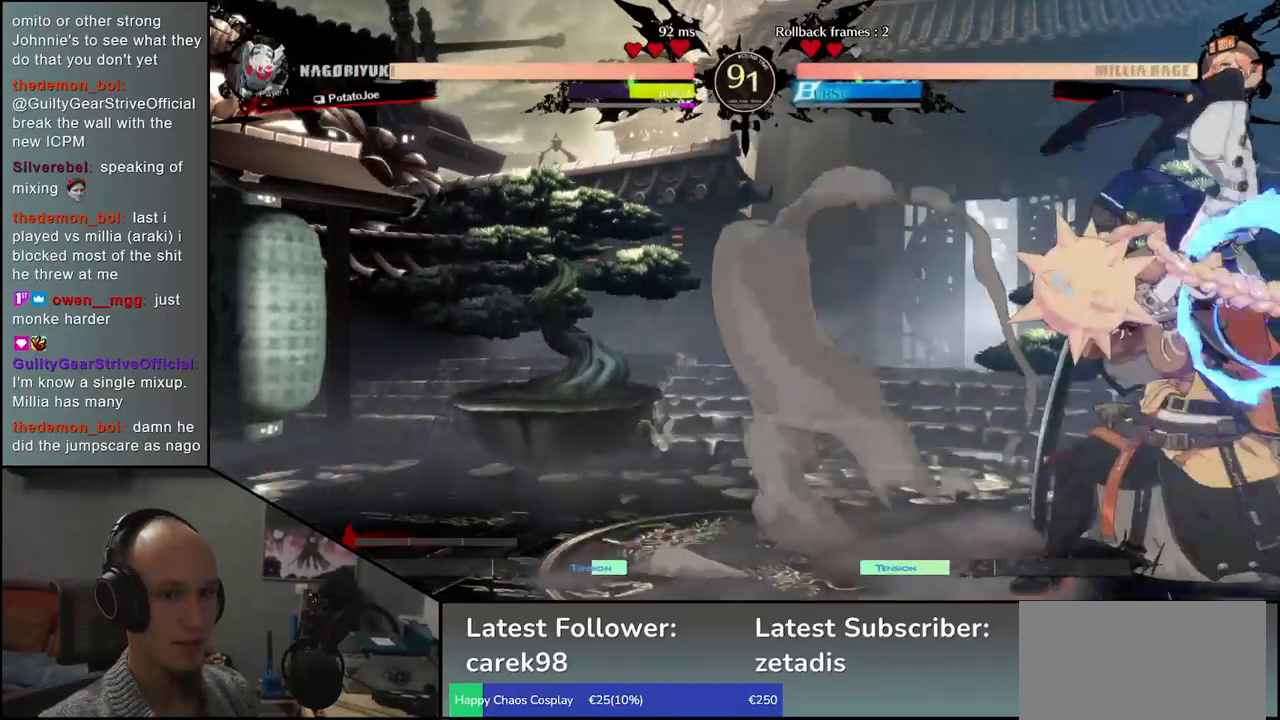
{"buttons": [], "left_stick": "down-right", "events": [[150, "left_stick", "down-right"]]}
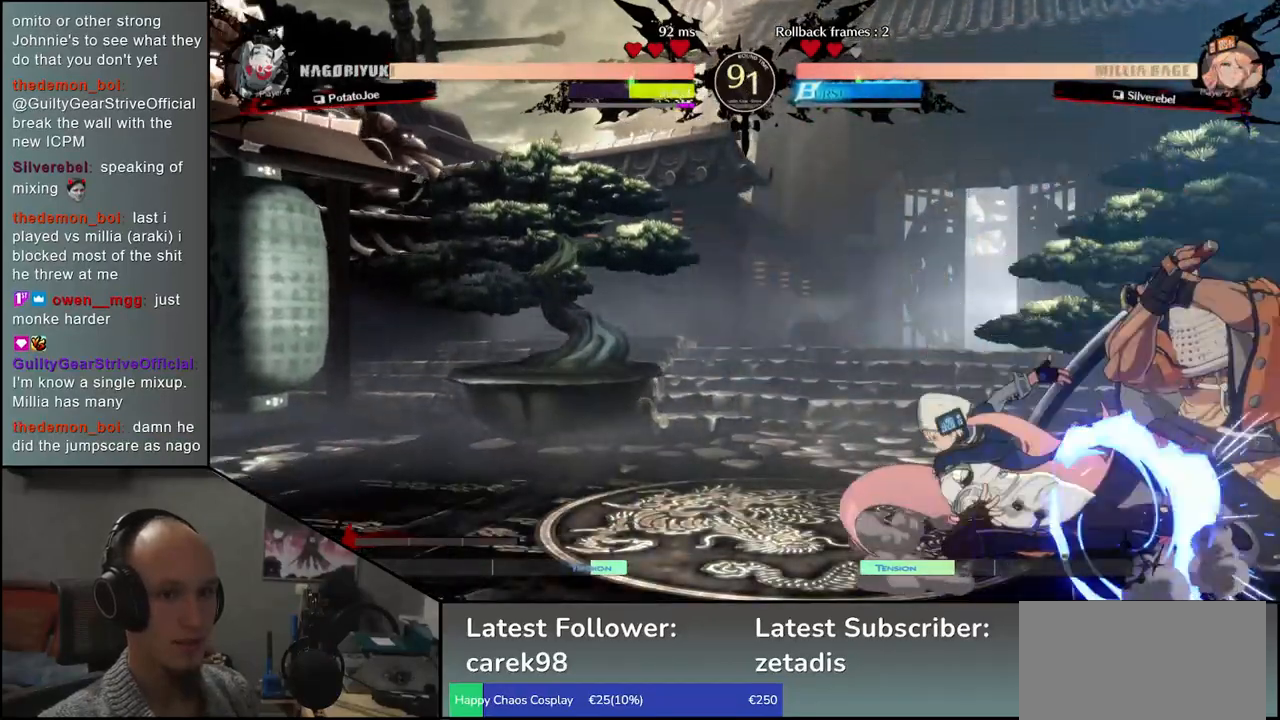
{"buttons": [], "left_stick": "down-right", "events": []}